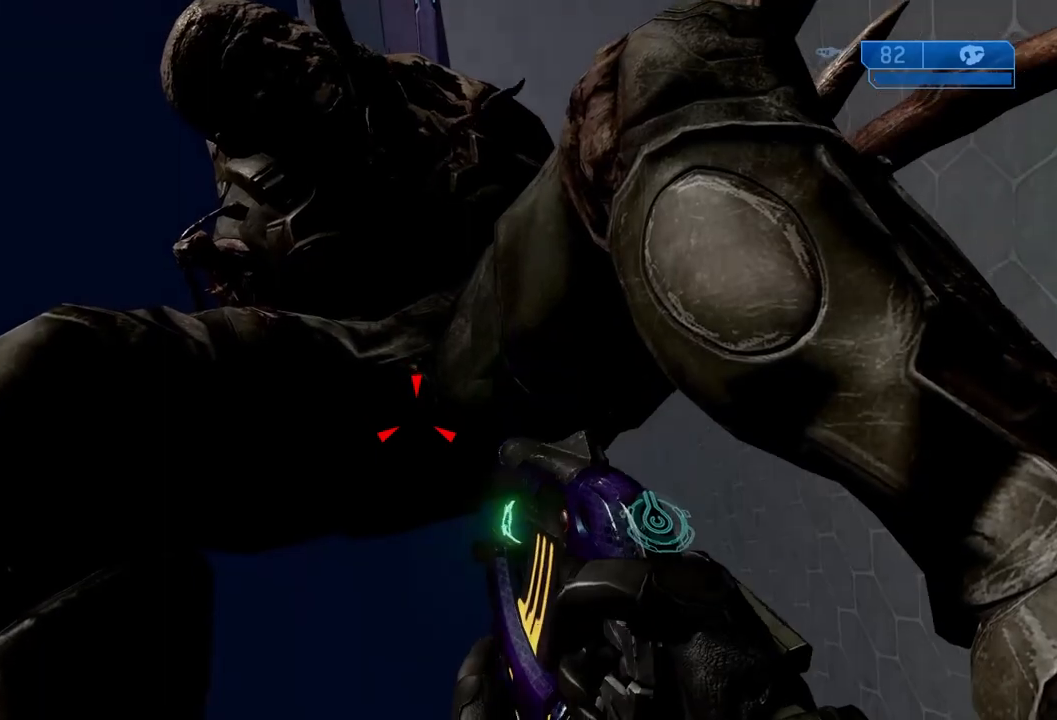
Gameplay with a controller (Xbox layout); each line is a JSON object with the inputs held at the frame after it. "events" lists button and stick changes between this image and that frame as [ms after this image, input, new state], when the widget could be followed in between. Not read: DPAD_DOWN L3 R3.
{"buttons": [], "left_stick": "down-right", "right_stick": "center", "events": [[33, "A", "down"], [33, "B", "down"], [33, "Y", "down"], [33, "right_stick", "up"], [150, "A", "up"], [150, "B", "up"], [150, "Y", "up"], [150, "right_stick", "center"]]}
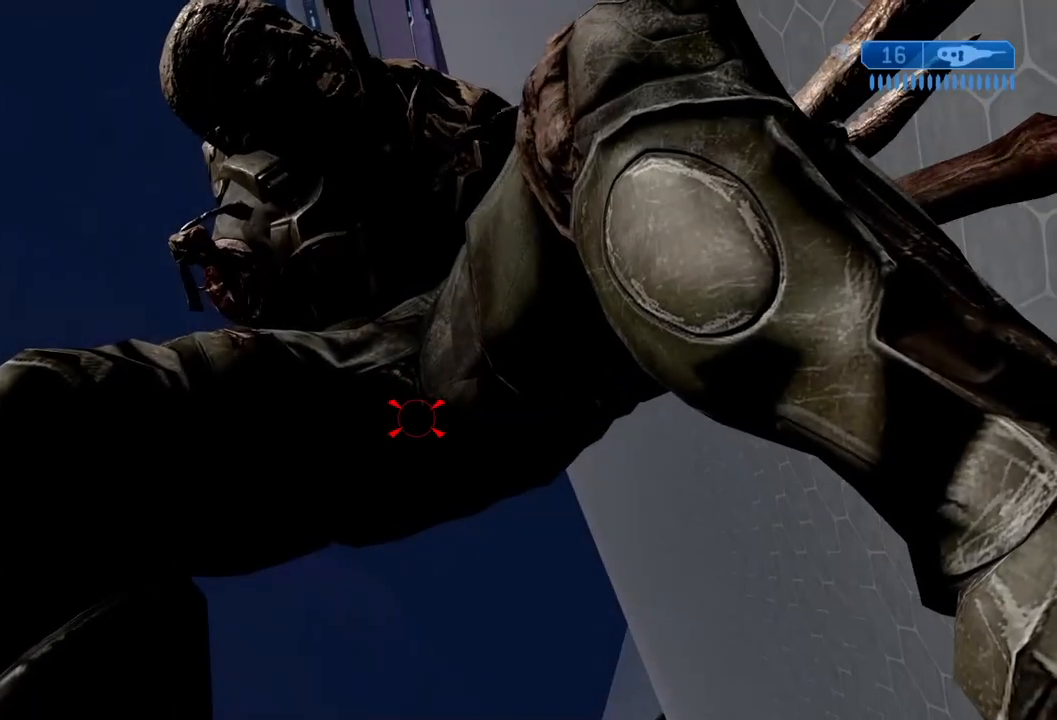
{"buttons": [], "left_stick": "down-right", "right_stick": "center", "events": [[367, "A", "down"], [367, "B", "down"], [367, "Y", "down"], [367, "right_stick", "up"], [467, "A", "up"], [483, "B", "up"], [483, "Y", "up"], [483, "right_stick", "center"]]}
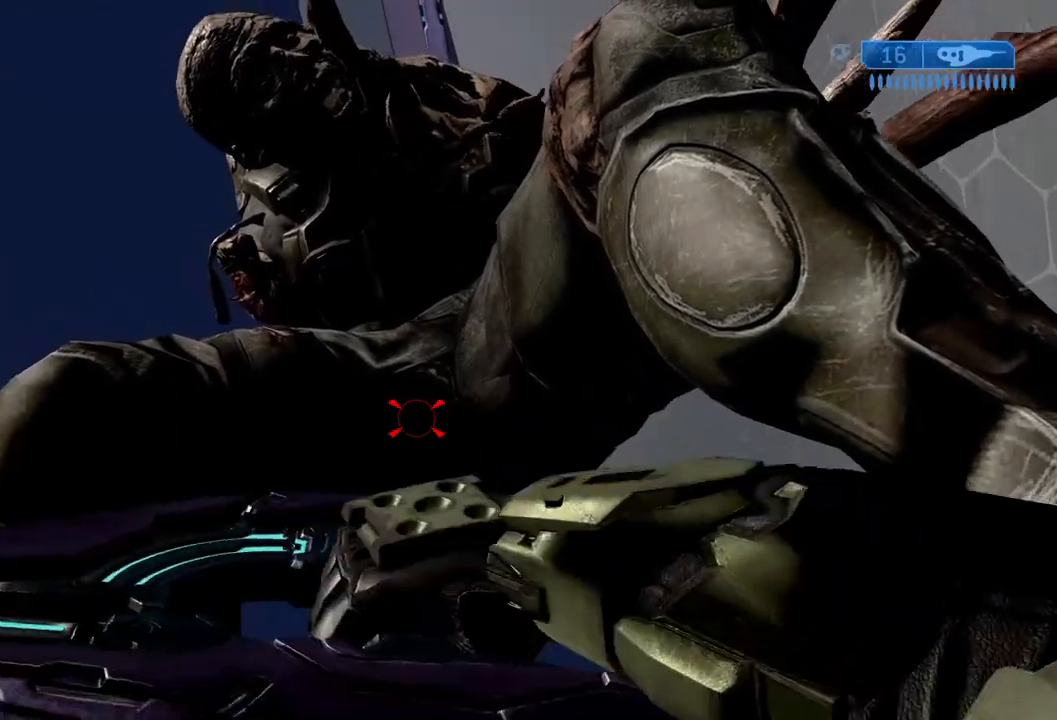
{"buttons": [], "left_stick": "down-right", "right_stick": "center", "events": []}
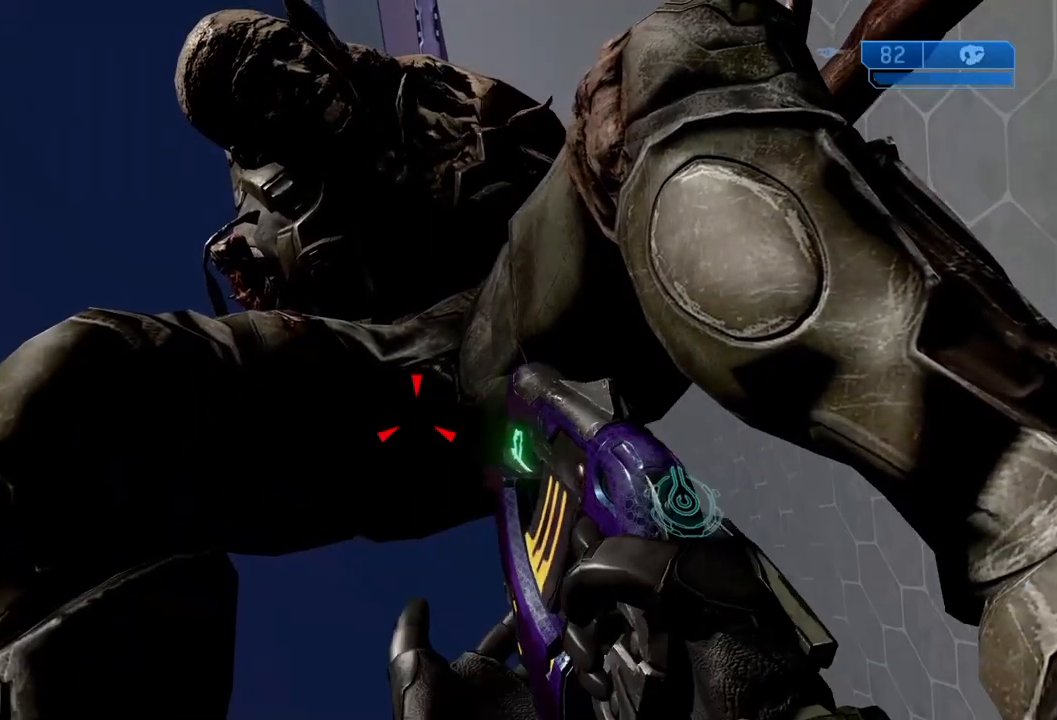
{"buttons": [], "left_stick": "down-right", "right_stick": "center", "events": [[100, "A", "down"], [100, "B", "down"], [100, "Y", "down"], [100, "right_stick", "up"], [216, "A", "up"], [216, "B", "up"], [216, "Y", "up"], [216, "right_stick", "center"]]}
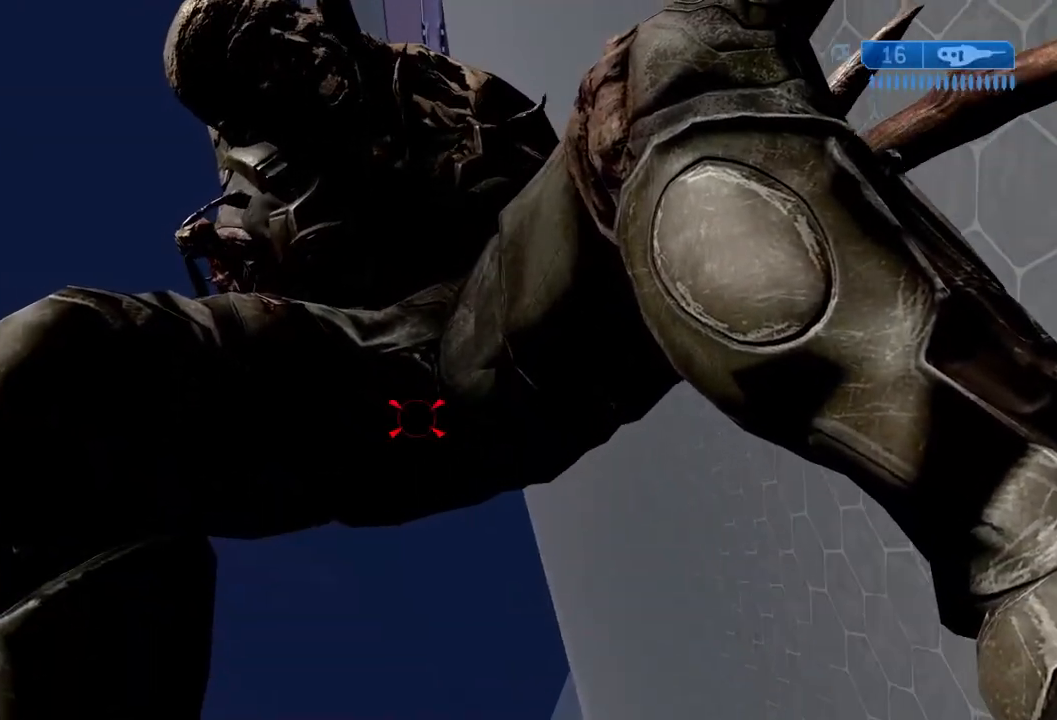
{"buttons": [], "left_stick": "down-right", "right_stick": "center", "events": []}
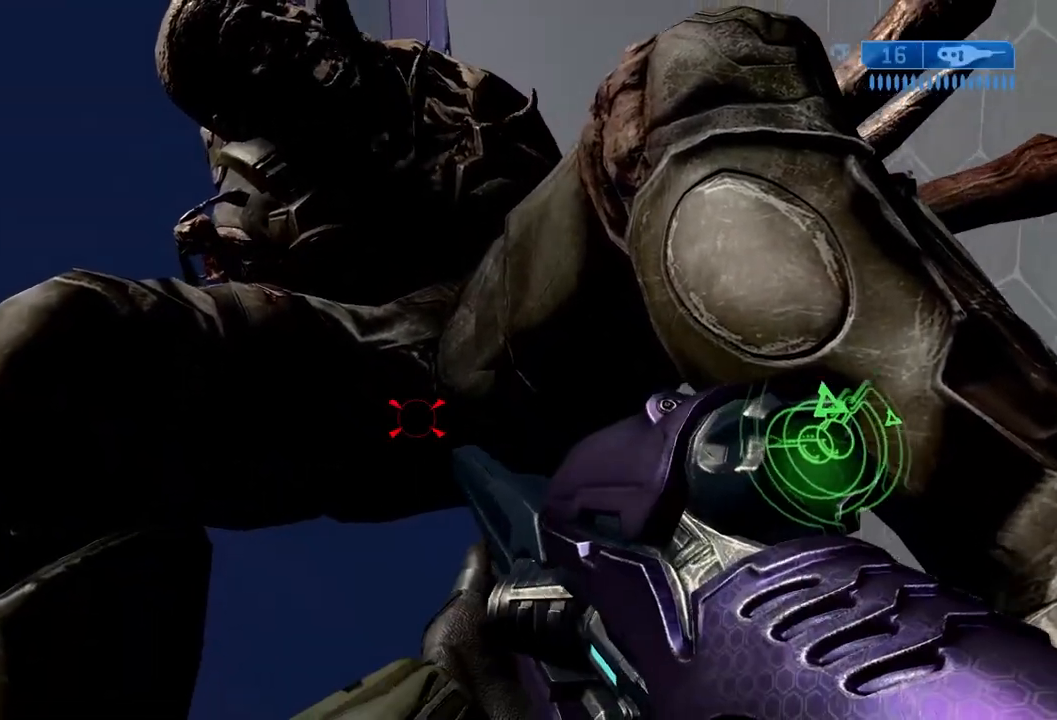
{"buttons": [], "left_stick": "down-right", "right_stick": "center", "events": [[33, "B", "down"], [50, "A", "down"], [50, "Y", "down"], [150, "A", "up"], [166, "Y", "up"], [183, "B", "up"]]}
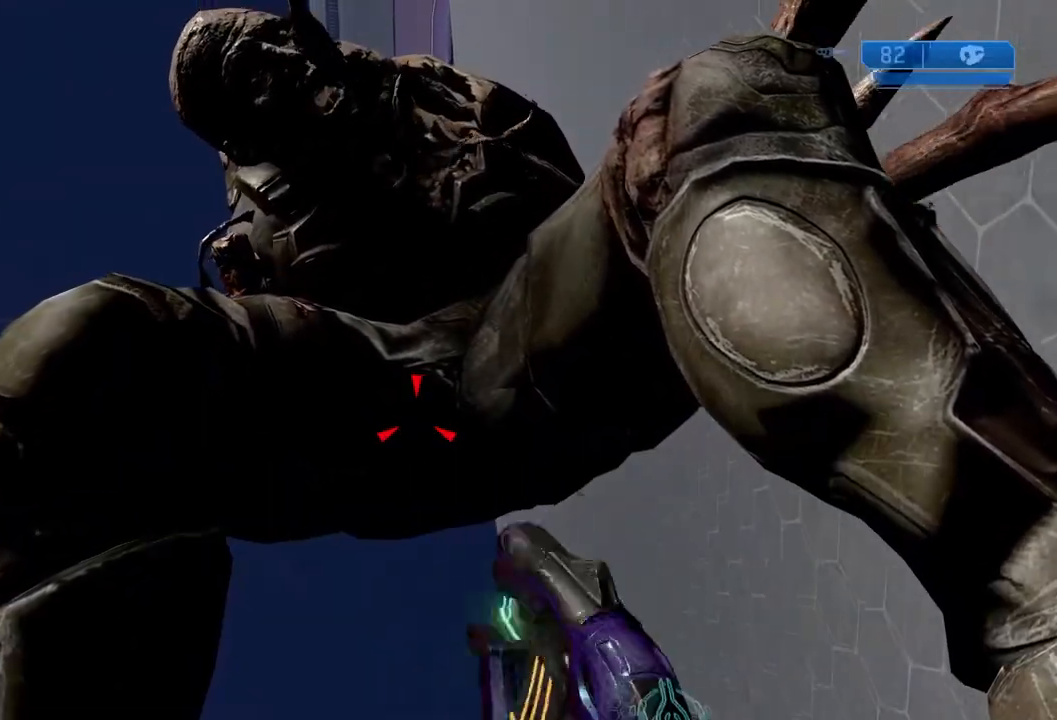
{"buttons": ["A", "B", "Y"], "left_stick": "down-right", "right_stick": "up", "events": [[434, "A", "down"], [434, "B", "down"], [434, "Y", "down"], [434, "right_stick", "up"]]}
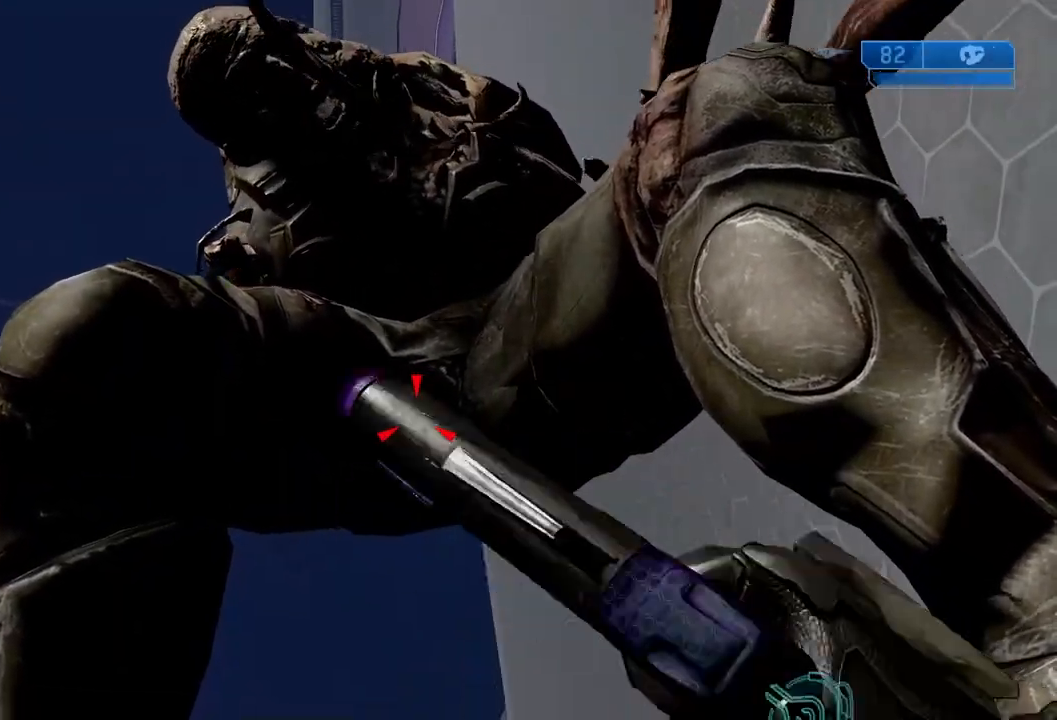
{"buttons": [], "left_stick": "down-right", "right_stick": "center", "events": [[33, "A", "up"], [50, "B", "up"], [50, "Y", "up"], [50, "right_stick", "center"]]}
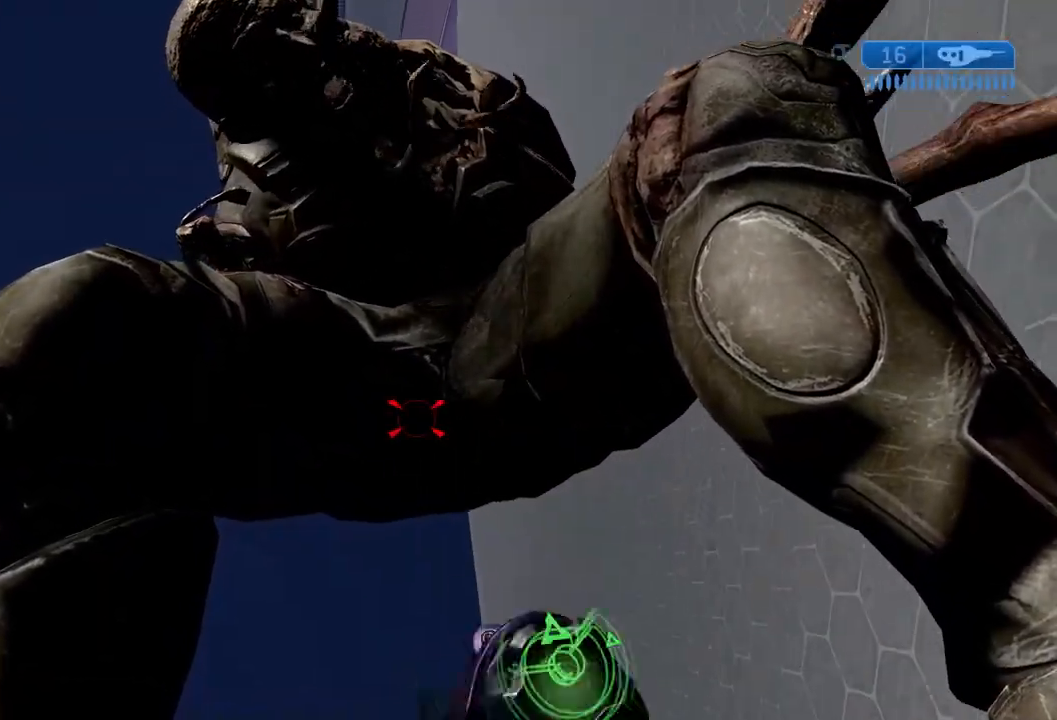
{"buttons": [], "left_stick": "down-right", "right_stick": "center", "events": [[217, "B", "down"], [217, "Y", "down"], [217, "right_stick", "up"], [234, "A", "down"], [334, "A", "up"], [350, "B", "up"], [350, "Y", "up"], [350, "right_stick", "center"]]}
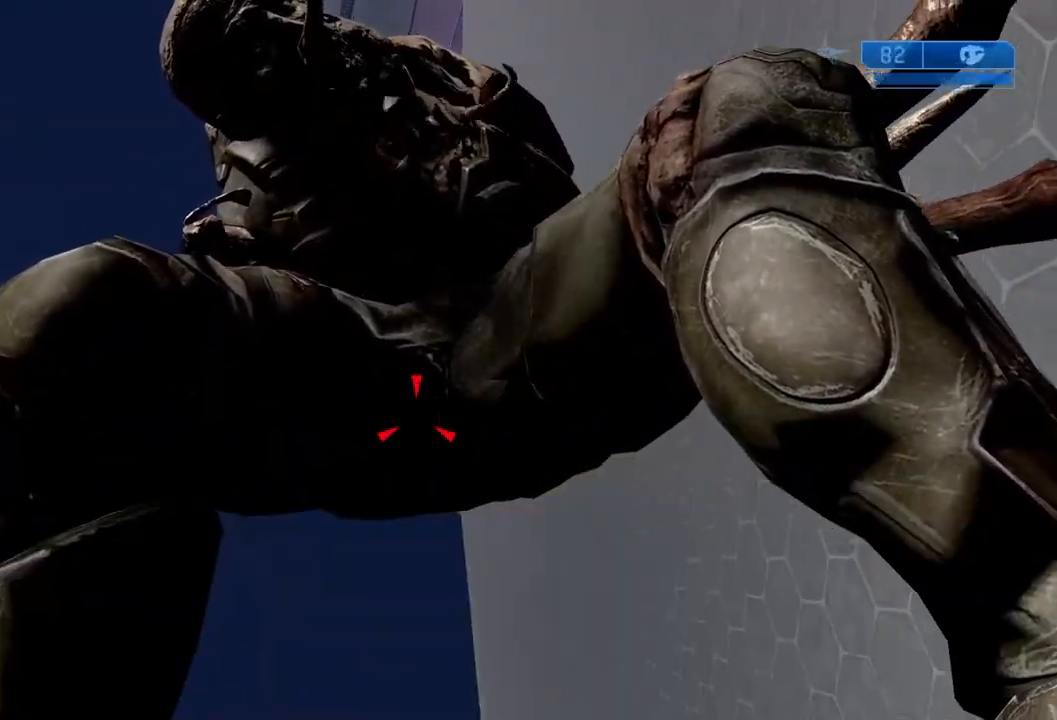
{"buttons": [], "left_stick": "down-right", "right_stick": "center", "events": []}
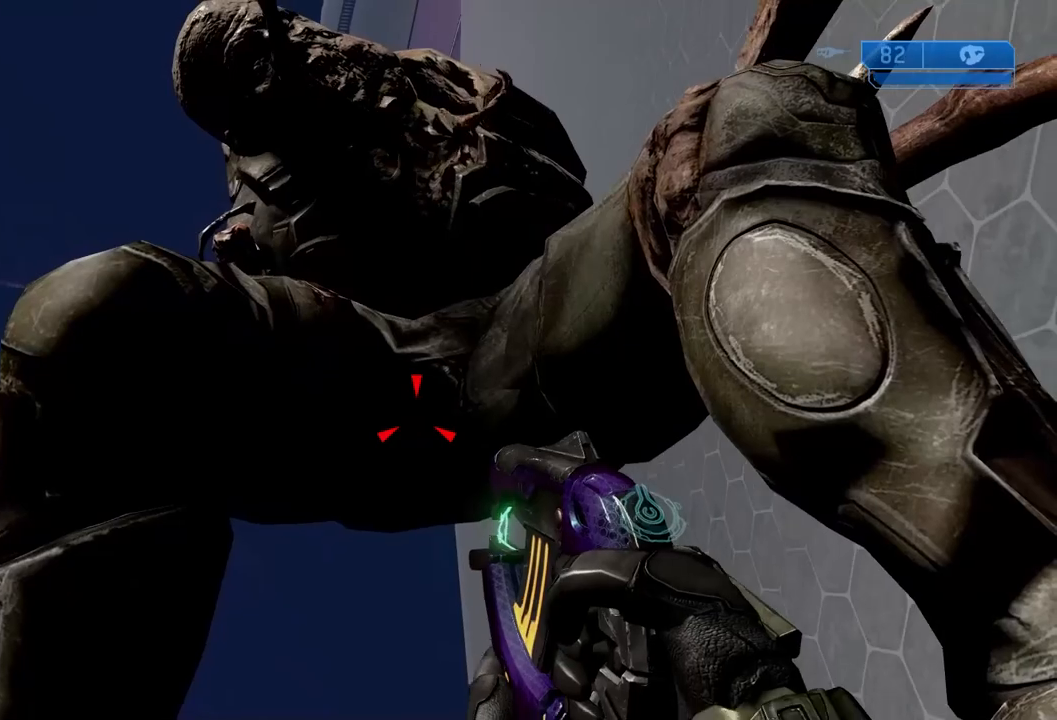
{"buttons": [], "left_stick": "down-right", "right_stick": "center", "events": [[83, "B", "down"], [83, "Y", "down"], [83, "right_stick", "up"], [100, "A", "down"], [200, "A", "up"], [217, "B", "up"], [217, "Y", "up"], [217, "right_stick", "center"]]}
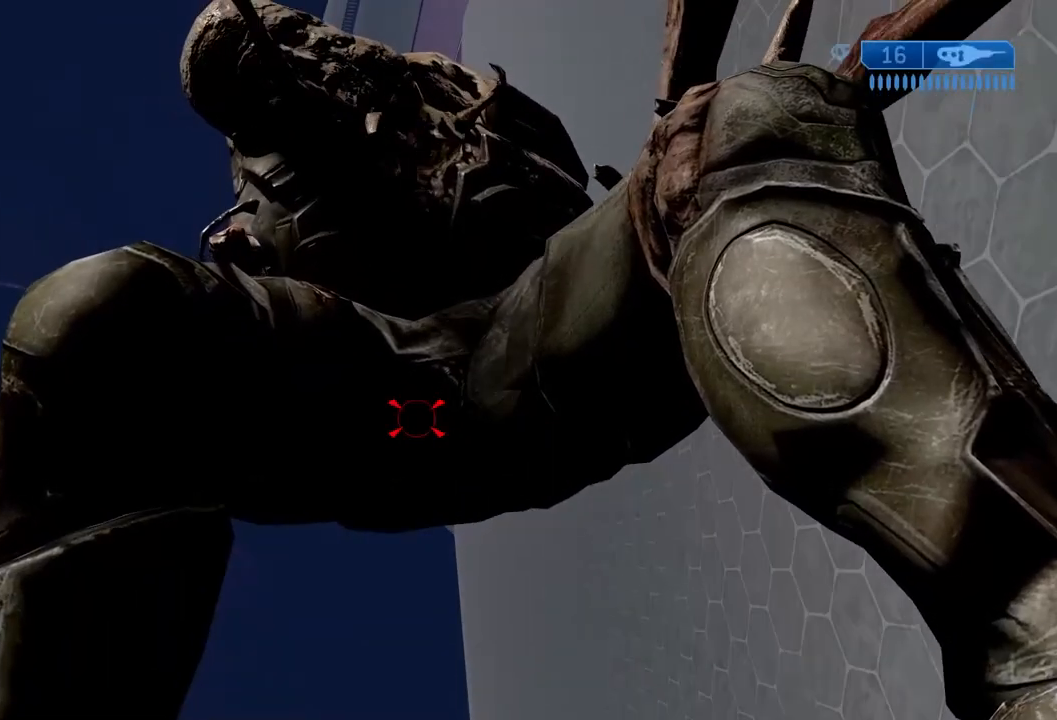
{"buttons": ["A", "B", "Y"], "left_stick": "down-right", "right_stick": "up", "events": [[483, "A", "down"], [483, "B", "down"], [483, "Y", "down"], [483, "right_stick", "up"]]}
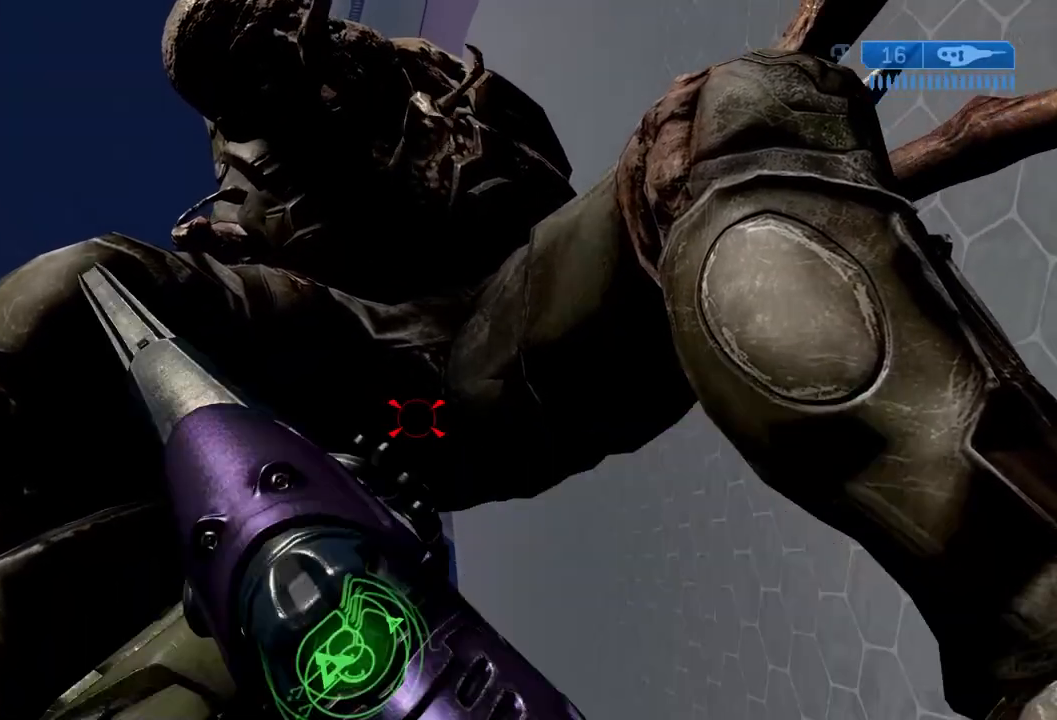
{"buttons": [], "left_stick": "down-right", "right_stick": "center", "events": [[100, "A", "up"], [100, "Y", "up"], [100, "right_stick", "center"], [134, "B", "up"]]}
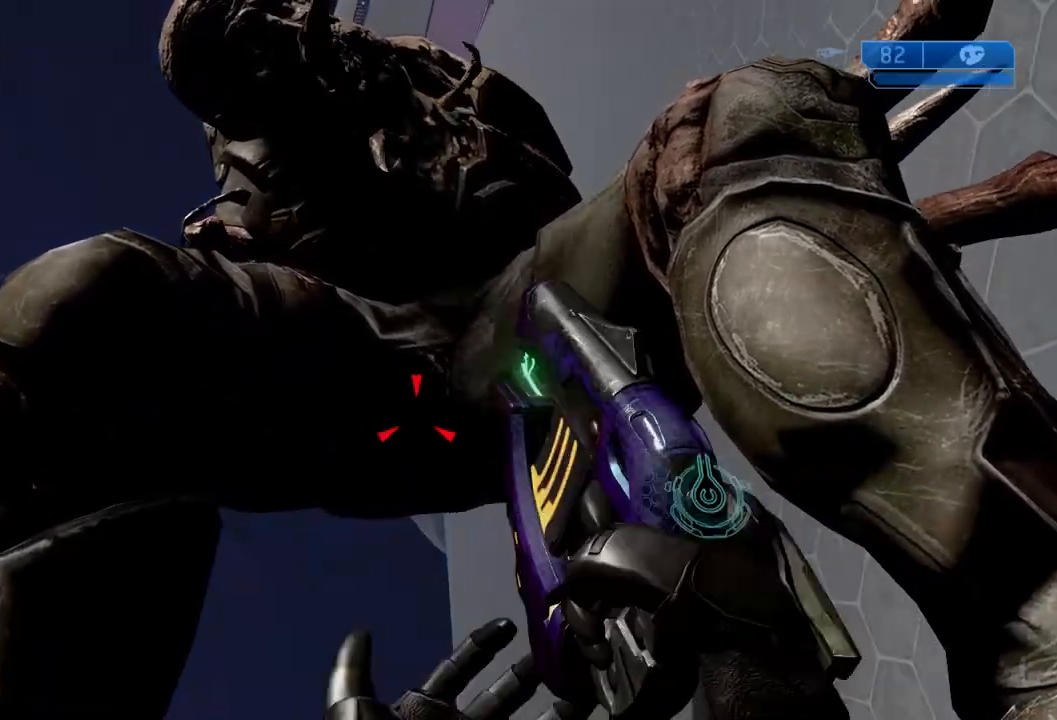
{"buttons": [], "left_stick": "down-right", "right_stick": "center", "events": [[216, "B", "down"], [216, "Y", "down"], [216, "right_stick", "up"], [233, "A", "down"], [350, "A", "up"], [350, "Y", "up"], [350, "right_stick", "center"], [367, "B", "up"]]}
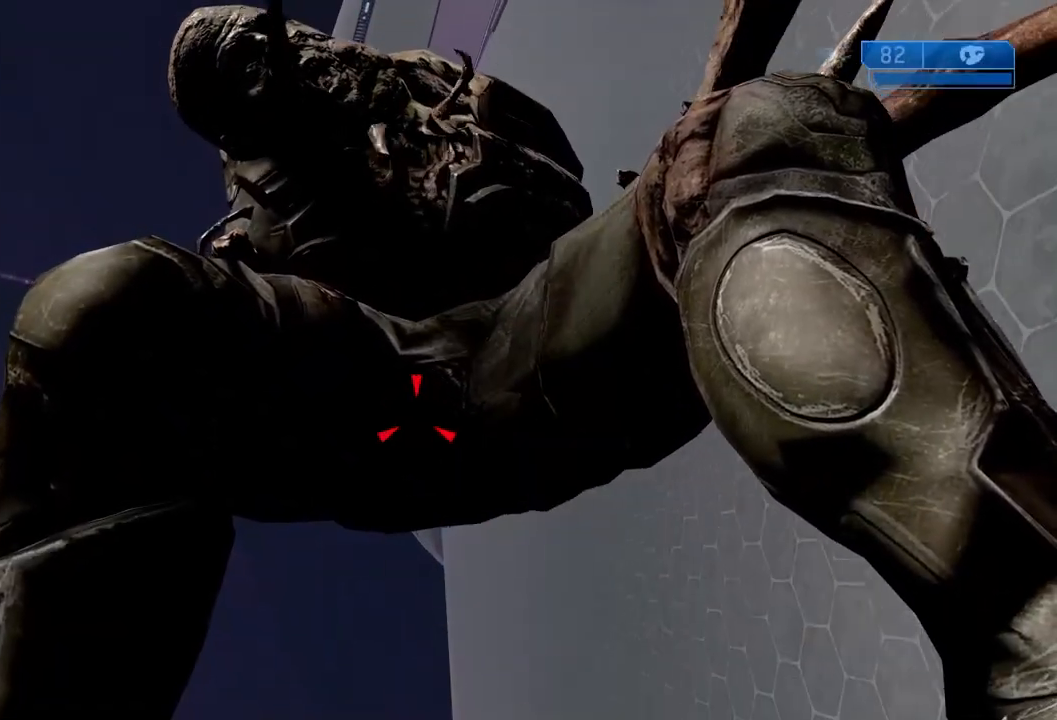
{"buttons": ["A", "B", "Y"], "left_stick": "down-right", "right_stick": "up", "events": [[501, "A", "down"], [501, "B", "down"], [501, "Y", "down"], [501, "right_stick", "up"]]}
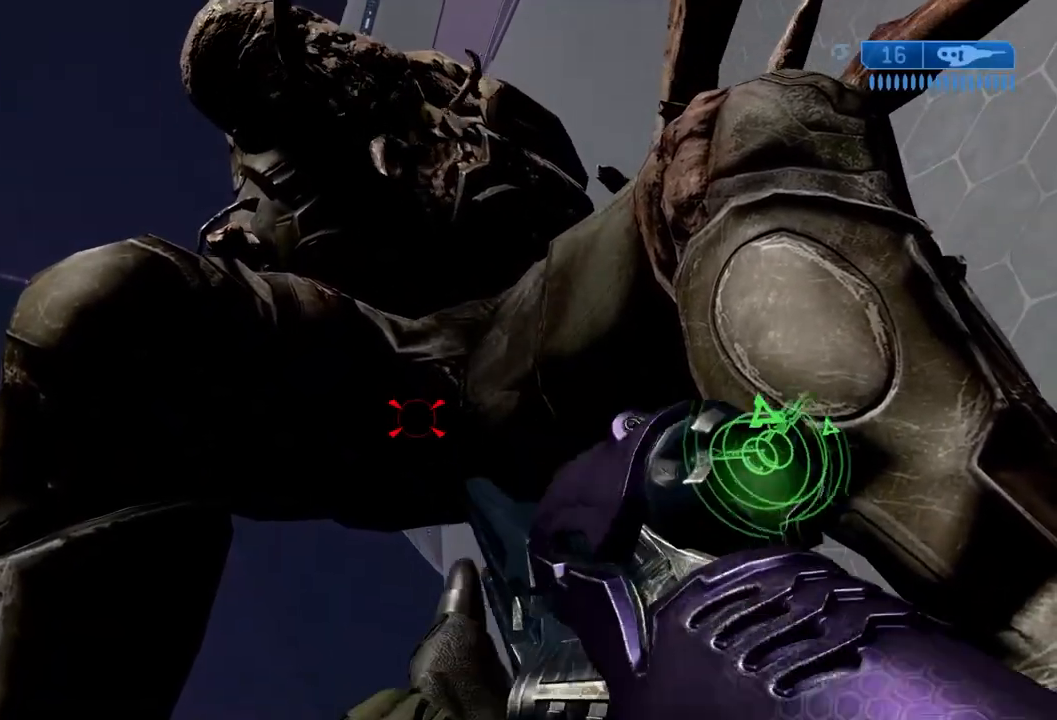
{"buttons": ["DPAD_RIGHT"], "left_stick": "down-right", "right_stick": "center", "events": [[133, "A", "up"], [133, "Y", "up"], [133, "right_stick", "center"], [150, "B", "up"], [367, "DPAD_RIGHT", "down"]]}
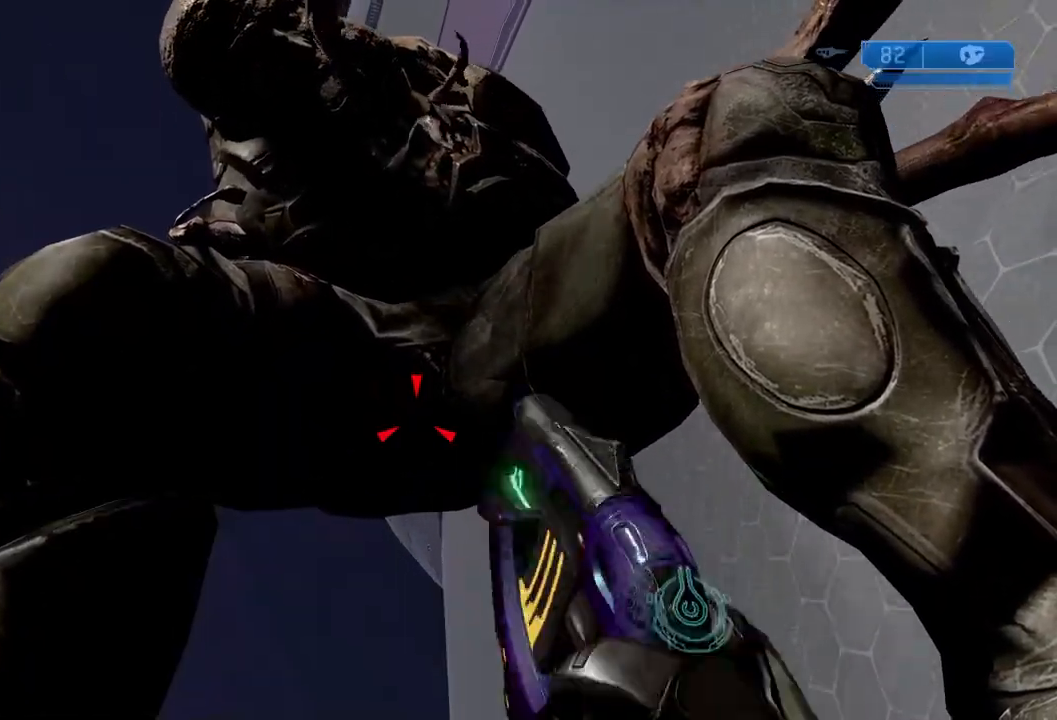
{"buttons": ["DPAD_RIGHT"], "left_stick": "down-right", "right_stick": "center", "events": [[350, "A", "down"], [350, "B", "down"], [350, "Y", "down"], [350, "right_stick", "up"], [467, "A", "up"], [484, "B", "up"], [484, "Y", "up"], [484, "right_stick", "center"]]}
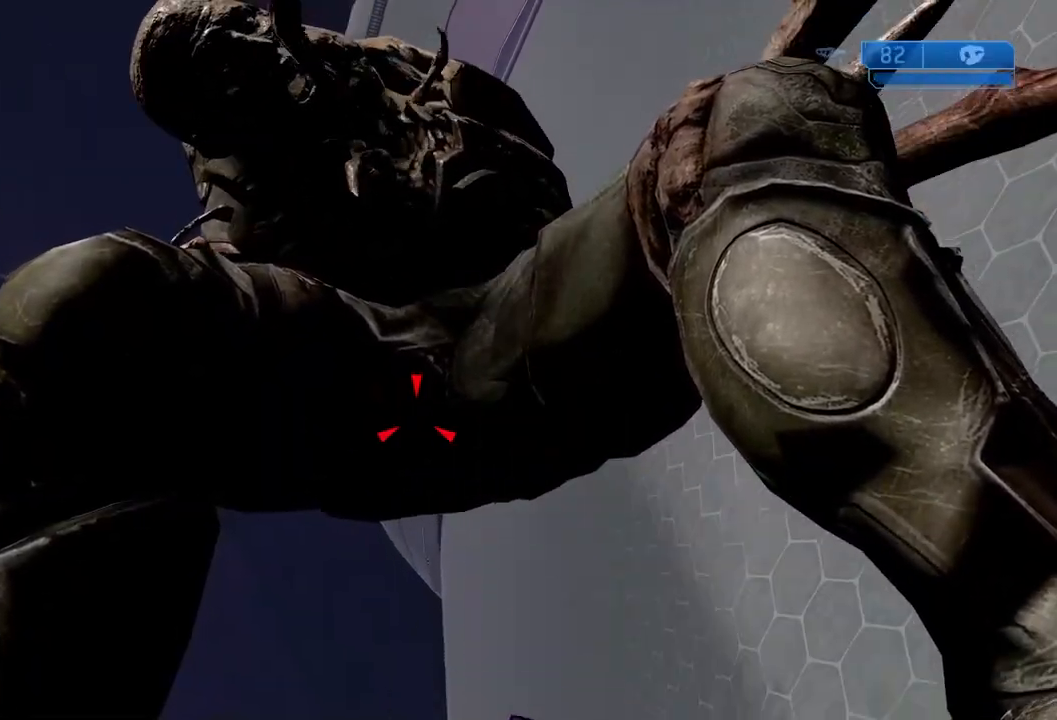
{"buttons": ["DPAD_RIGHT"], "left_stick": "down-right", "right_stick": "center", "events": []}
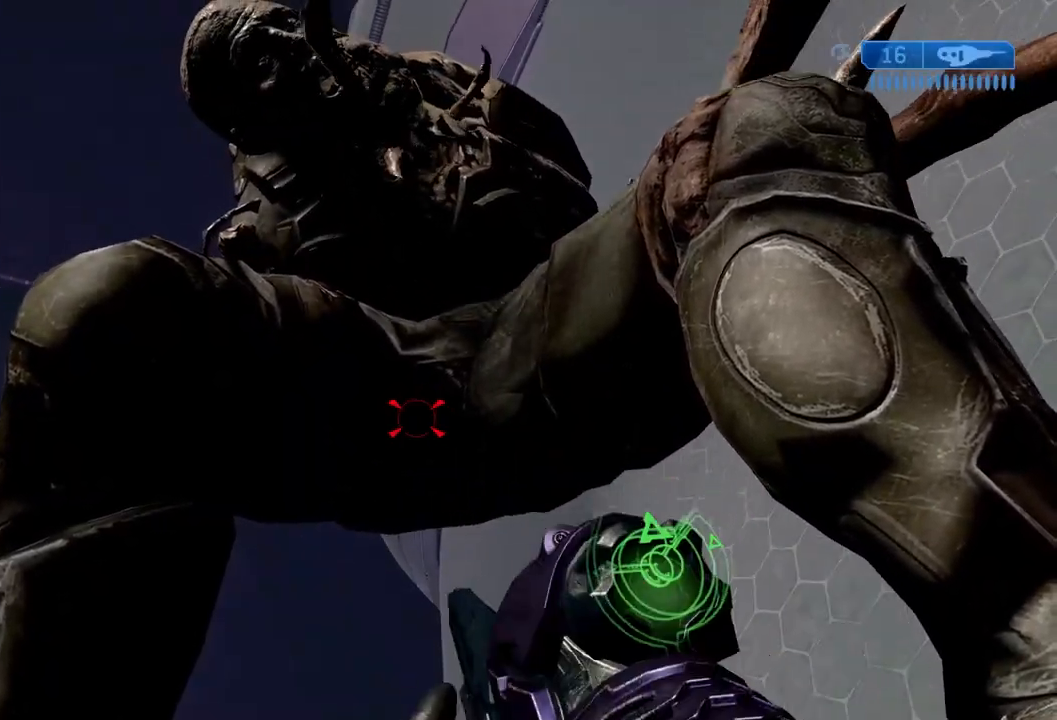
{"buttons": ["DPAD_RIGHT"], "left_stick": "down-right", "right_stick": "center", "events": [[200, "A", "down"], [200, "B", "down"], [200, "Y", "down"], [200, "right_stick", "up"], [334, "A", "up"], [350, "B", "up"], [350, "Y", "up"], [350, "right_stick", "center"]]}
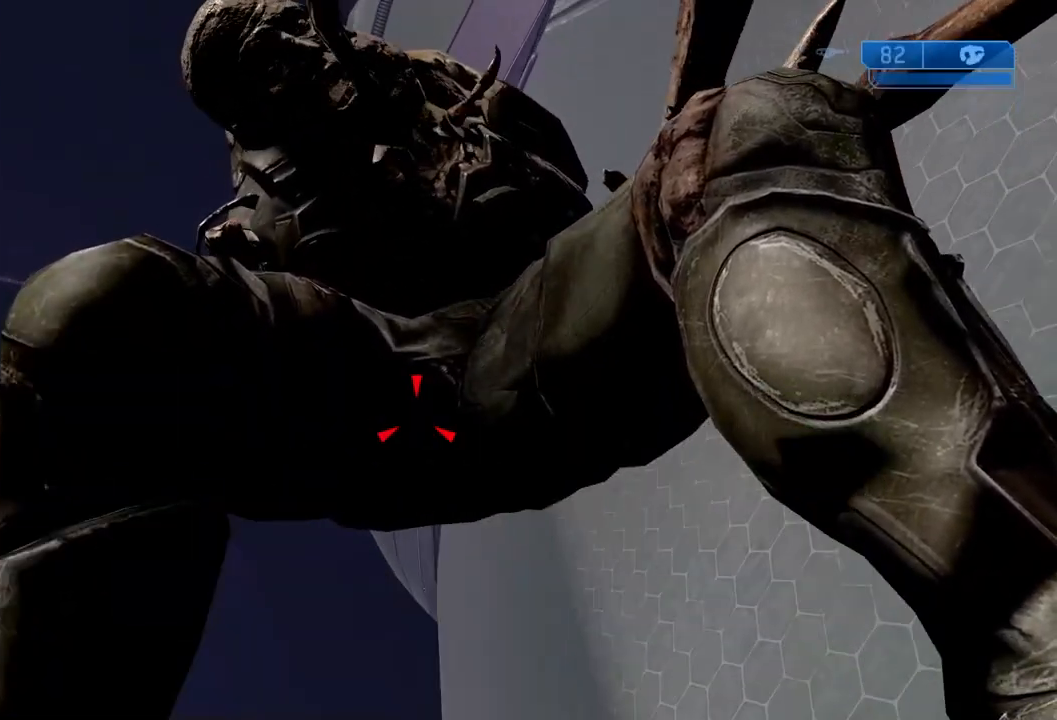
{"buttons": ["DPAD_RIGHT"], "left_stick": "down-right", "right_stick": "center", "events": []}
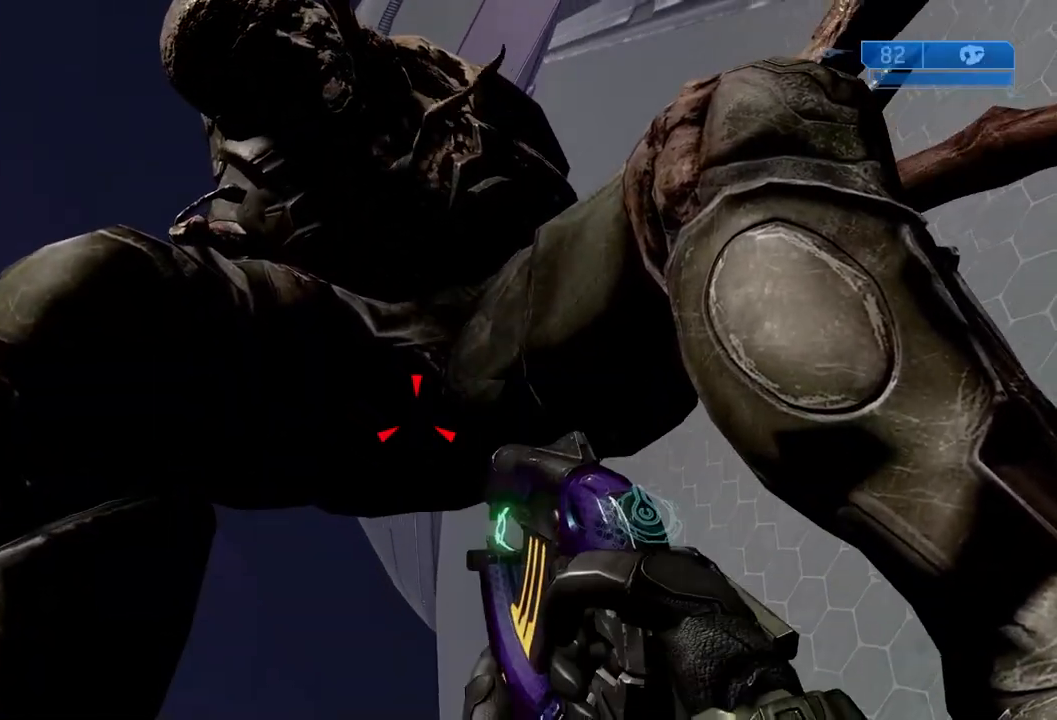
{"buttons": ["DPAD_RIGHT"], "left_stick": "down-right", "right_stick": "center", "events": [[100, "B", "down"], [100, "Y", "down"], [100, "right_stick", "up"], [117, "A", "down"], [234, "A", "up"], [250, "B", "up"], [250, "Y", "up"], [250, "right_stick", "center"]]}
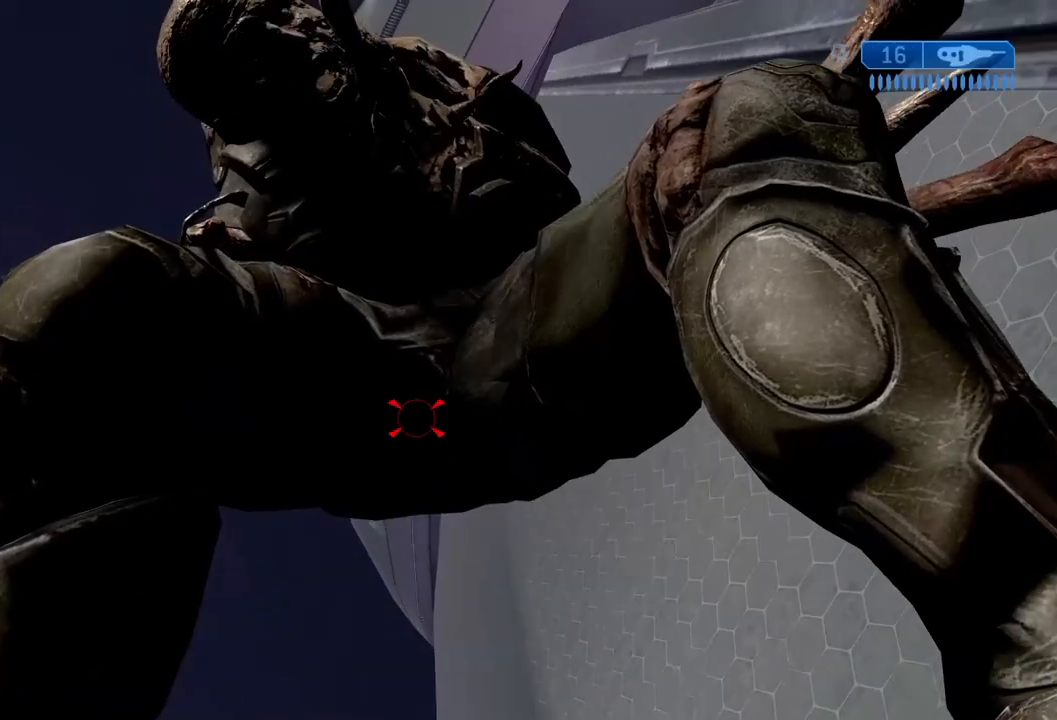
{"buttons": ["A", "B", "Y", "DPAD_RIGHT"], "left_stick": "down-right", "right_stick": "up", "events": [[500, "A", "down"], [500, "B", "down"], [500, "Y", "down"], [500, "right_stick", "up"]]}
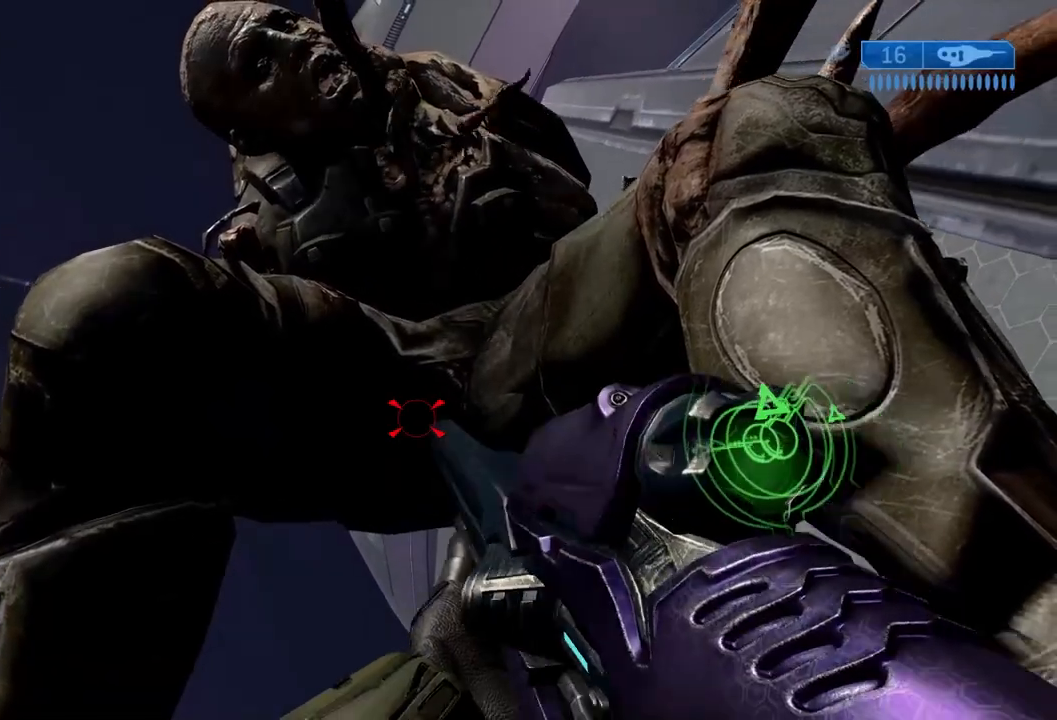
{"buttons": ["DPAD_RIGHT"], "left_stick": "down-right", "right_stick": "center", "events": [[100, "A", "up"], [117, "B", "up"], [134, "Y", "up"], [134, "right_stick", "center"]]}
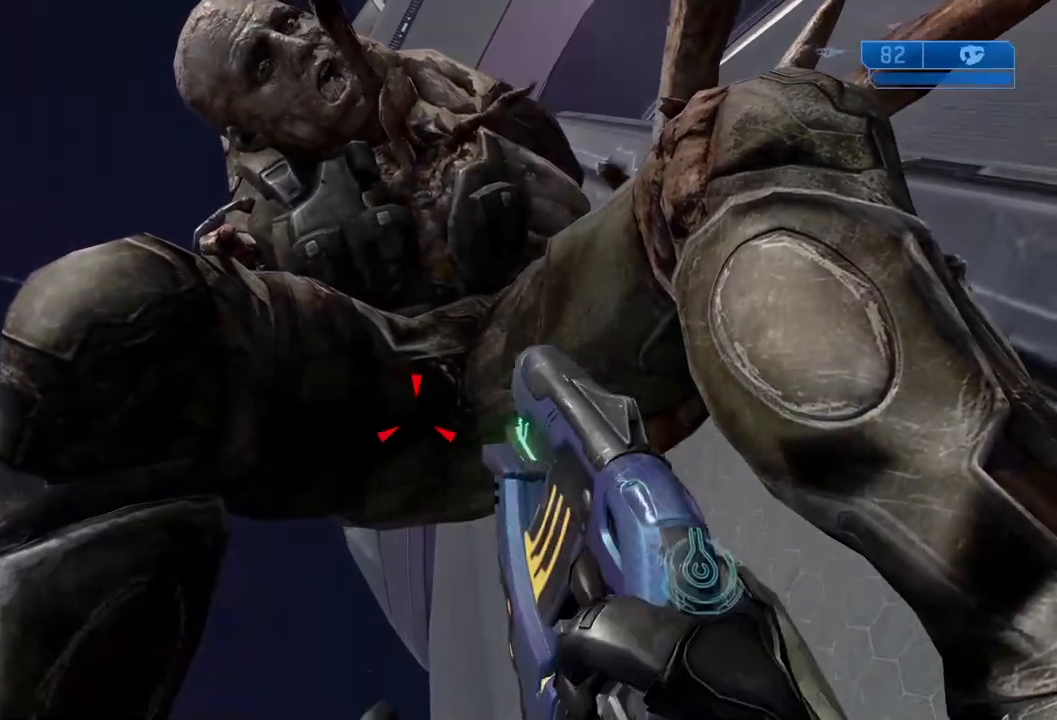
{"buttons": ["DPAD_RIGHT"], "left_stick": "down-right", "right_stick": "center", "events": [[350, "A", "down"], [350, "B", "down"], [350, "Y", "down"], [350, "right_stick", "up"], [450, "A", "up"], [483, "B", "up"], [483, "Y", "up"], [483, "right_stick", "center"]]}
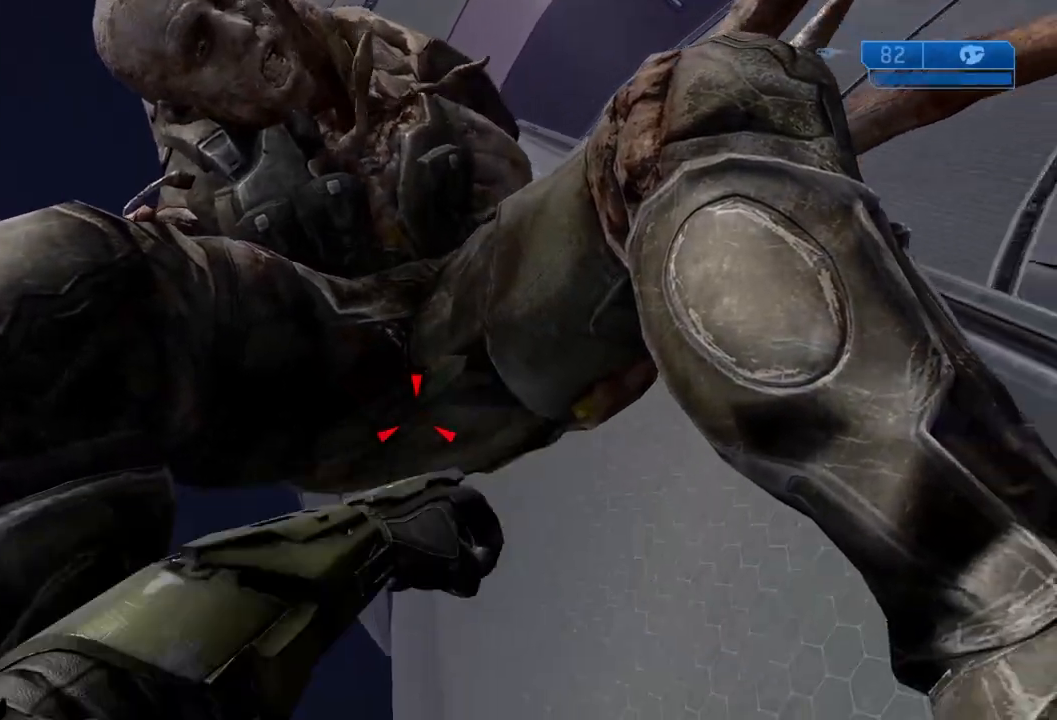
{"buttons": ["DPAD_RIGHT"], "left_stick": "down-right", "right_stick": "center", "events": []}
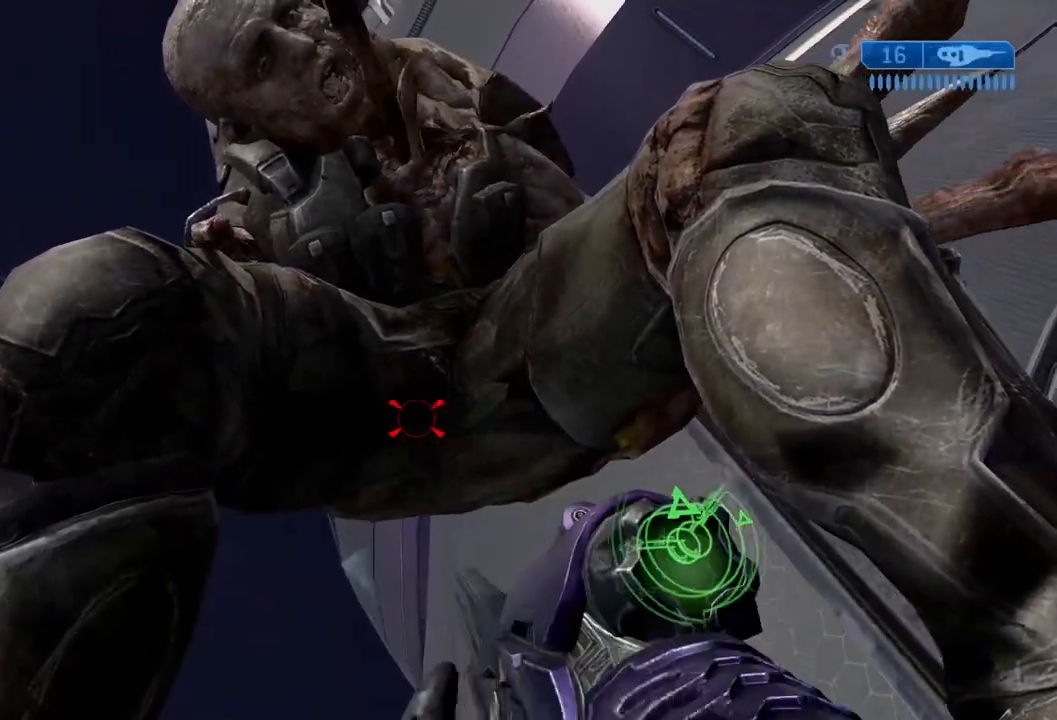
{"buttons": ["DPAD_RIGHT"], "left_stick": "down-right", "right_stick": "center", "events": [[250, "B", "down"], [250, "Y", "down"], [250, "right_stick", "up"], [266, "A", "down"], [367, "A", "up"], [383, "B", "up"], [383, "Y", "up"], [383, "right_stick", "center"]]}
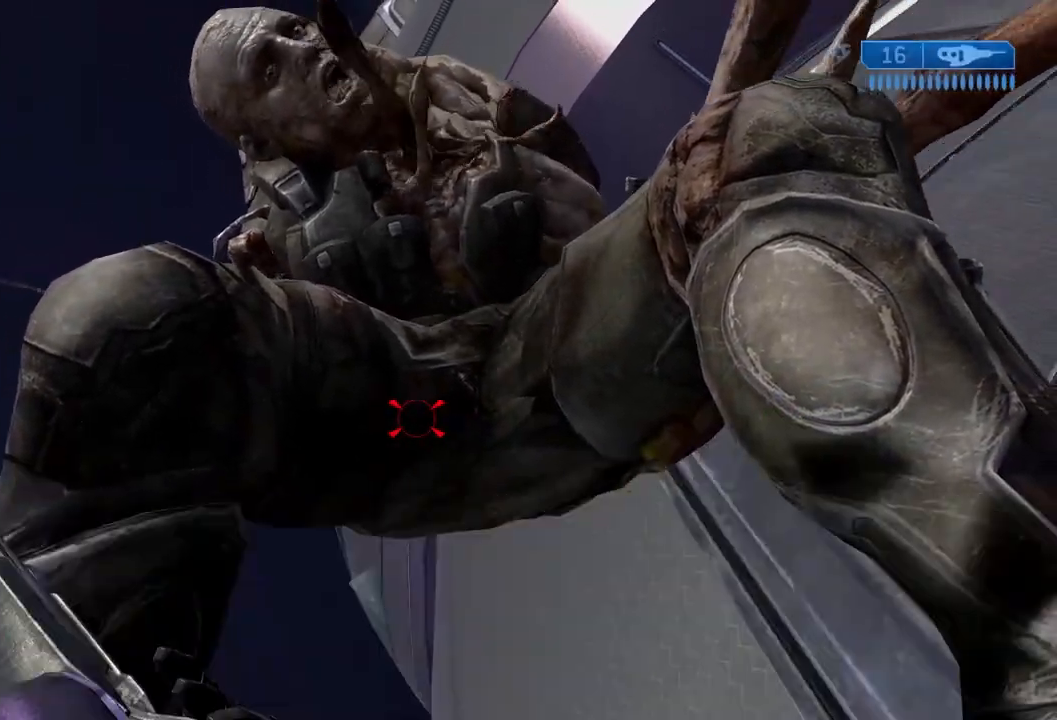
{"buttons": ["DPAD_RIGHT"], "left_stick": "down-right", "right_stick": "center", "events": []}
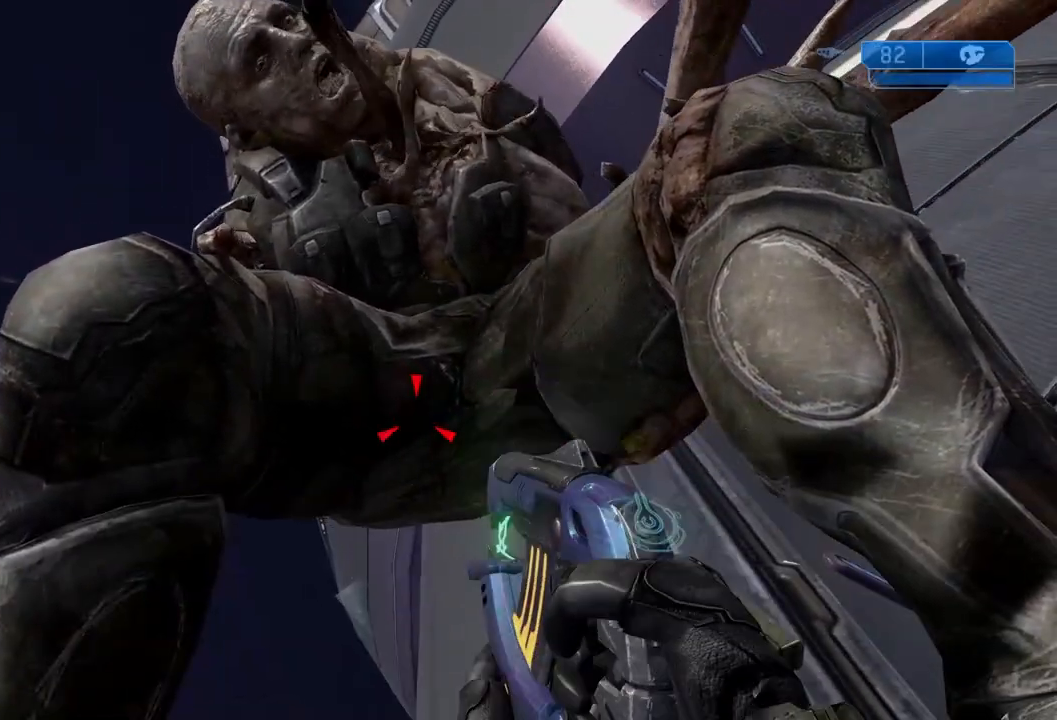
{"buttons": ["DPAD_RIGHT"], "left_stick": "down-right", "right_stick": "center", "events": [[133, "B", "down"], [133, "Y", "down"], [133, "right_stick", "up"], [150, "A", "down"], [233, "A", "up"], [266, "B", "up"], [266, "Y", "up"], [266, "right_stick", "center"]]}
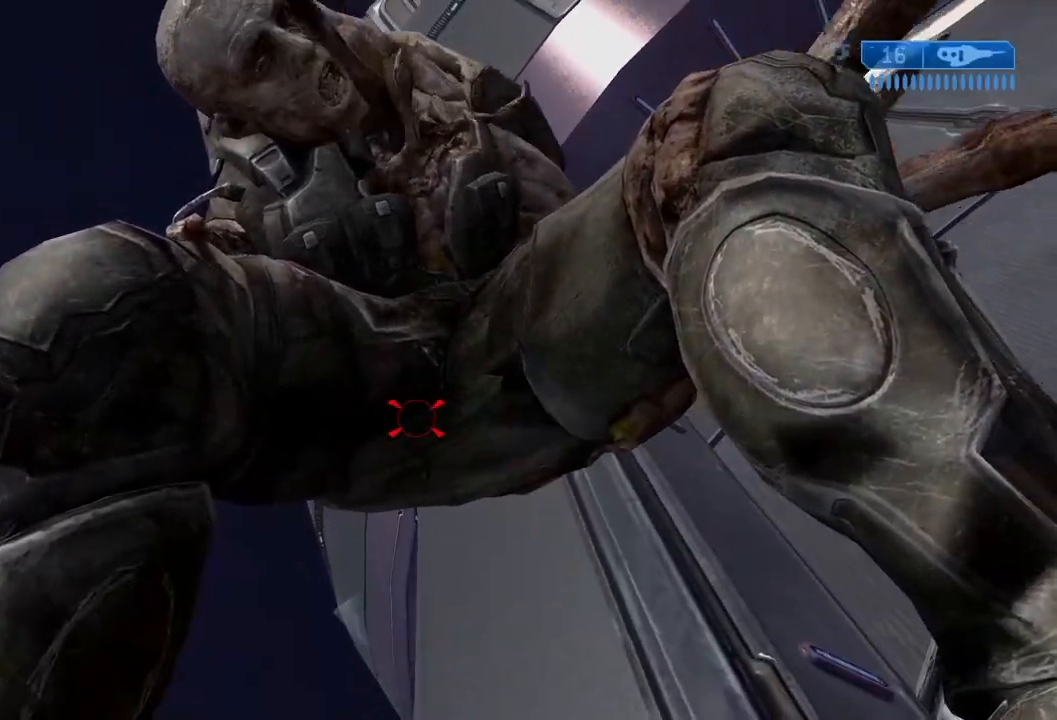
{"buttons": [], "left_stick": "center", "right_stick": "center", "events": [[184, "START", "down"], [267, "DPAD_RIGHT", "up"], [267, "left_stick", "center"], [350, "START", "up"]]}